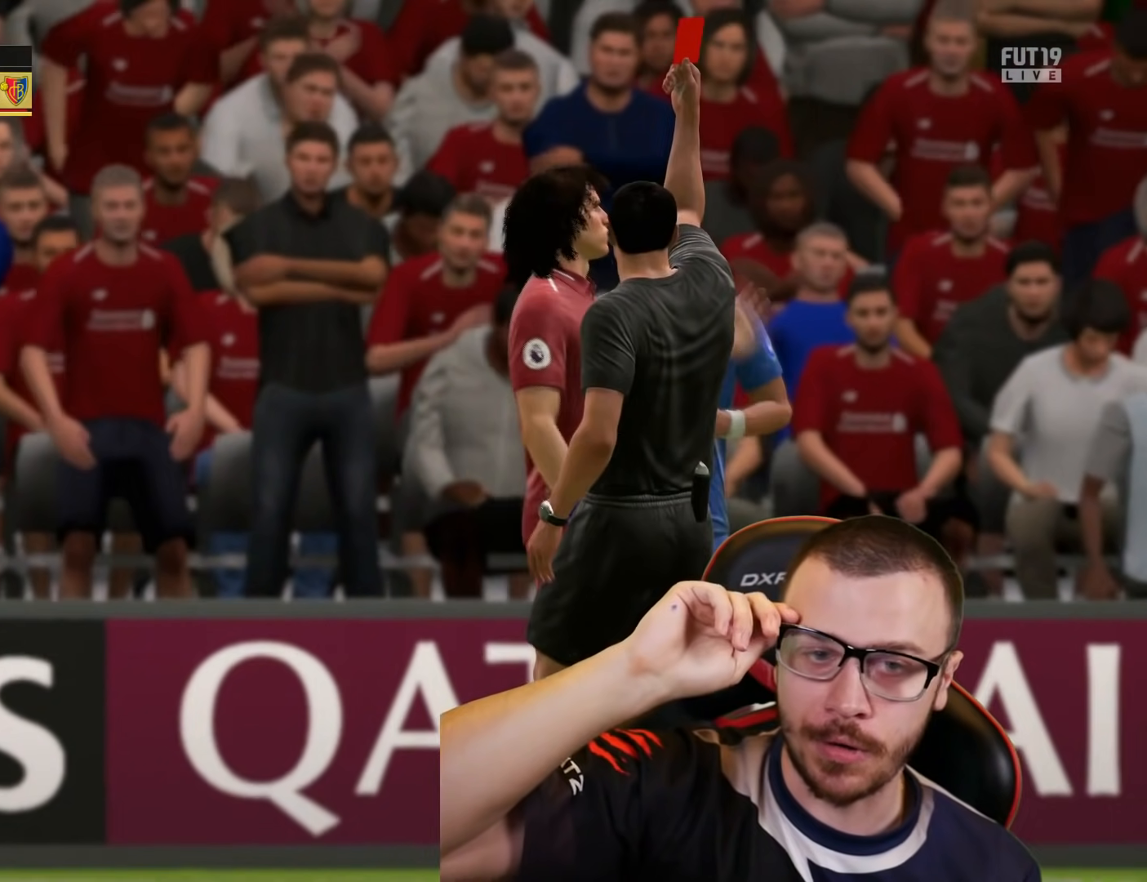
Gameplay with a controller (PlayStation layout); each line is a JSON object with the inputs held at the frame after it. "events" lists button and stick changes between this image and that frame as [ms after this image, input, new state], when the widget could be followed in between.
{"buttons": ["R2"], "left_stick": "left", "right_stick": "center", "events": [[367, "R2", "down"], [367, "left_stick", "left"]]}
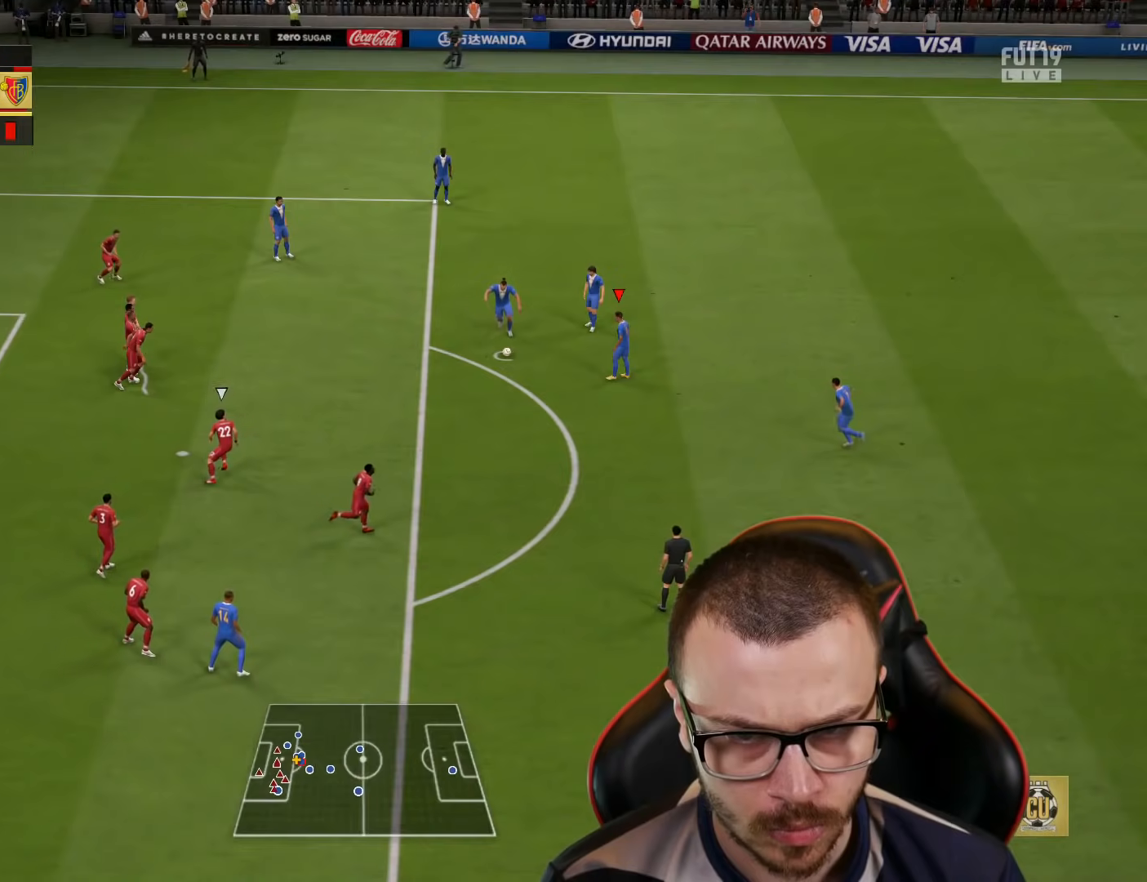
{"buttons": ["R2"], "left_stick": "left", "right_stick": "center", "events": []}
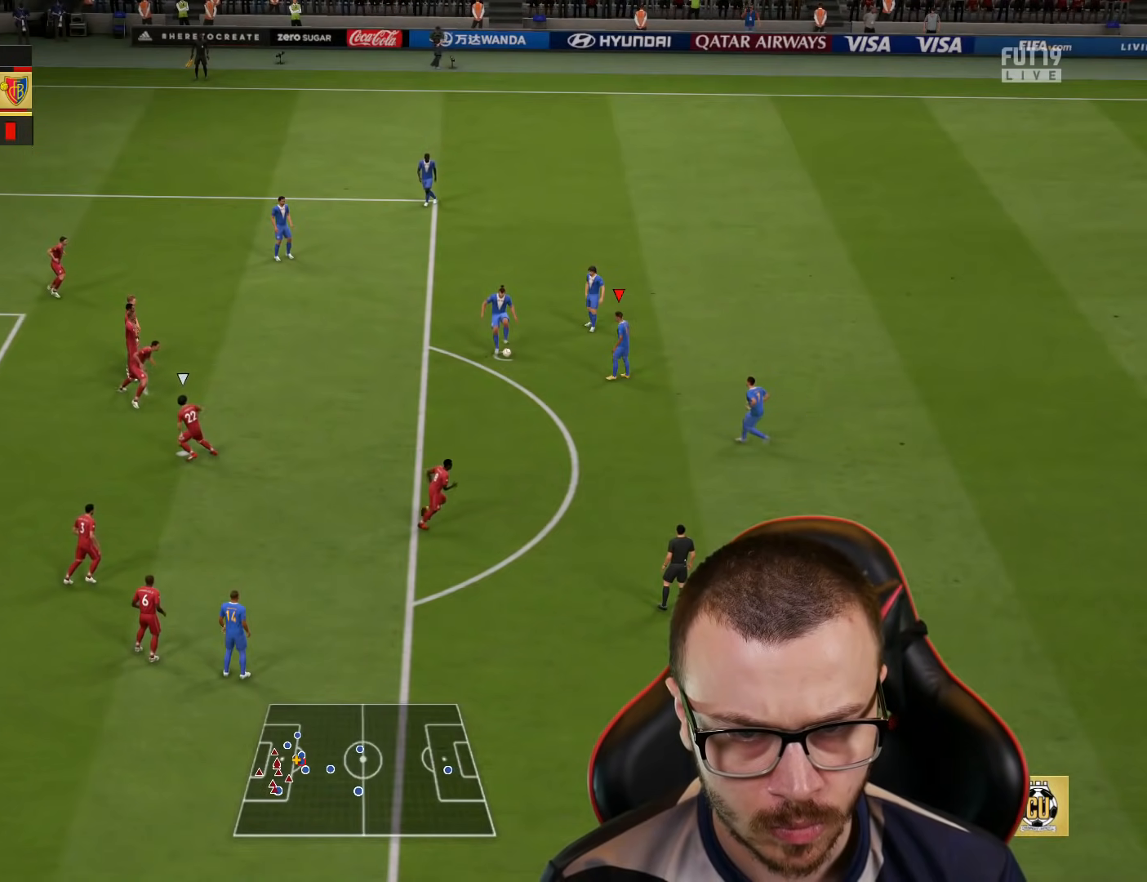
{"buttons": [], "left_stick": "left", "right_stick": "center", "events": [[283, "R2", "up"]]}
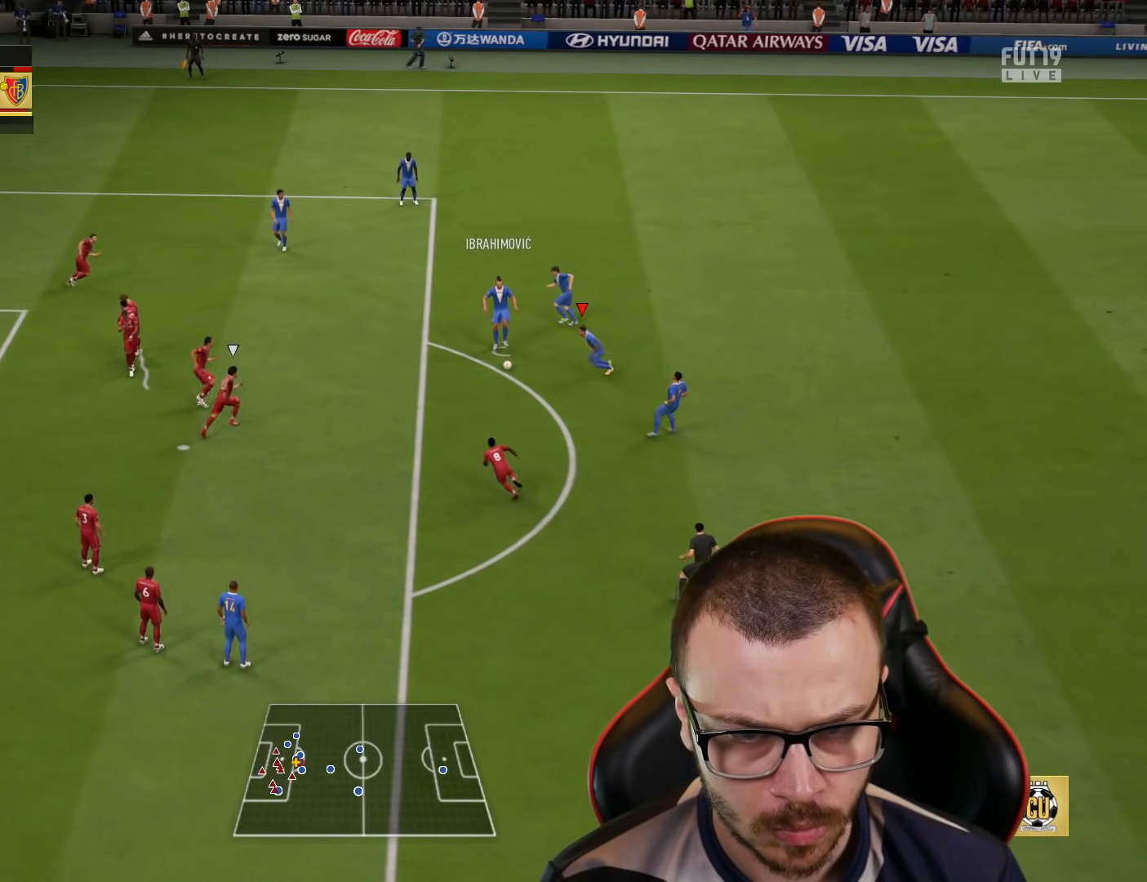
{"buttons": ["CIRCLE", "L1", "R1"], "left_stick": "left", "right_stick": "center", "events": [[217, "R1", "down"], [250, "L1", "down"], [267, "CIRCLE", "down"]]}
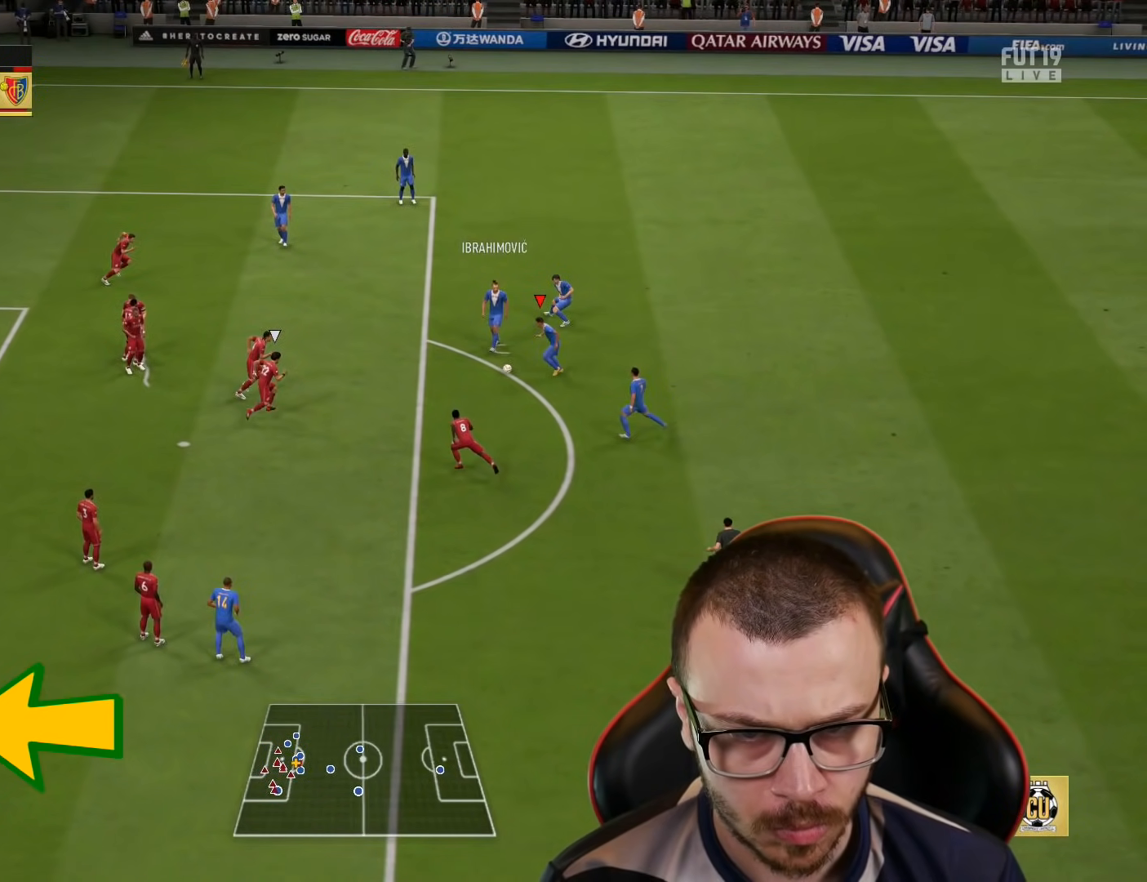
{"buttons": ["CIRCLE", "L1", "R1"], "left_stick": "left", "right_stick": "center", "events": []}
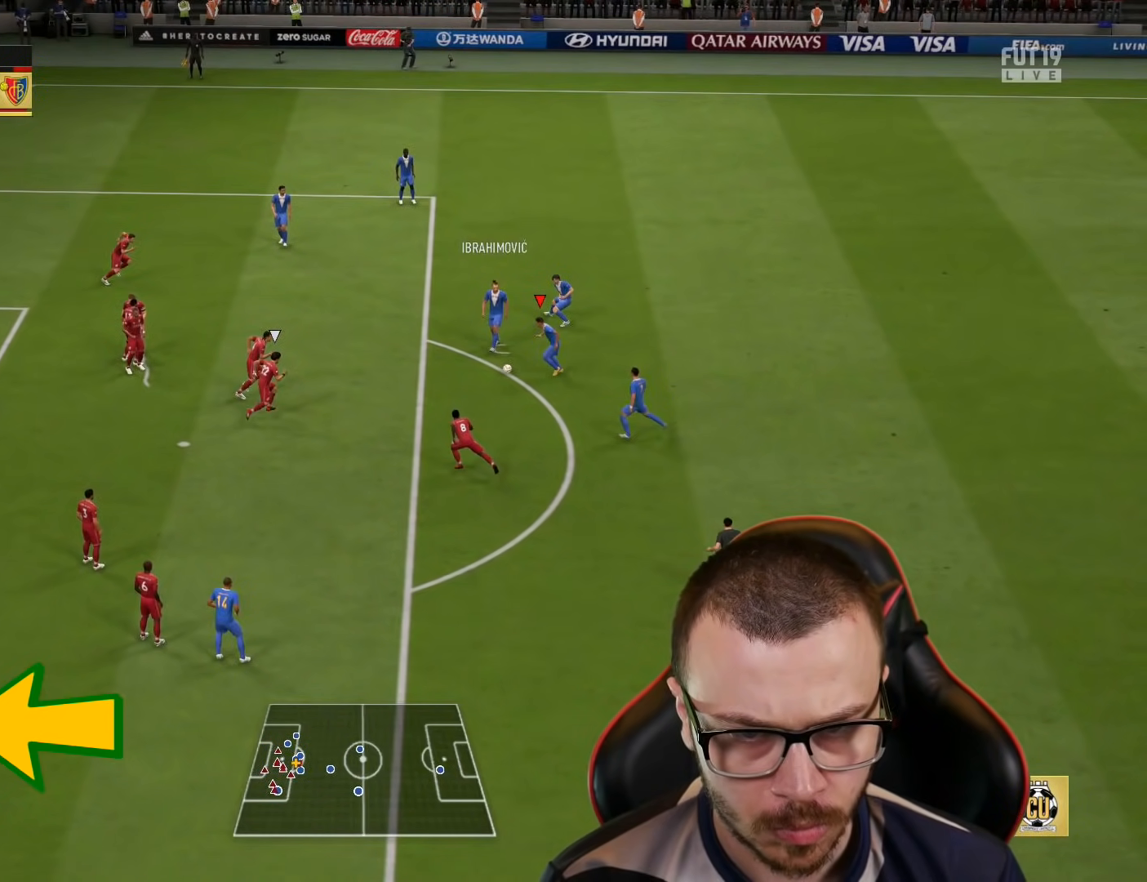
{"buttons": ["CIRCLE", "L1", "R1"], "left_stick": "left", "right_stick": "center", "events": []}
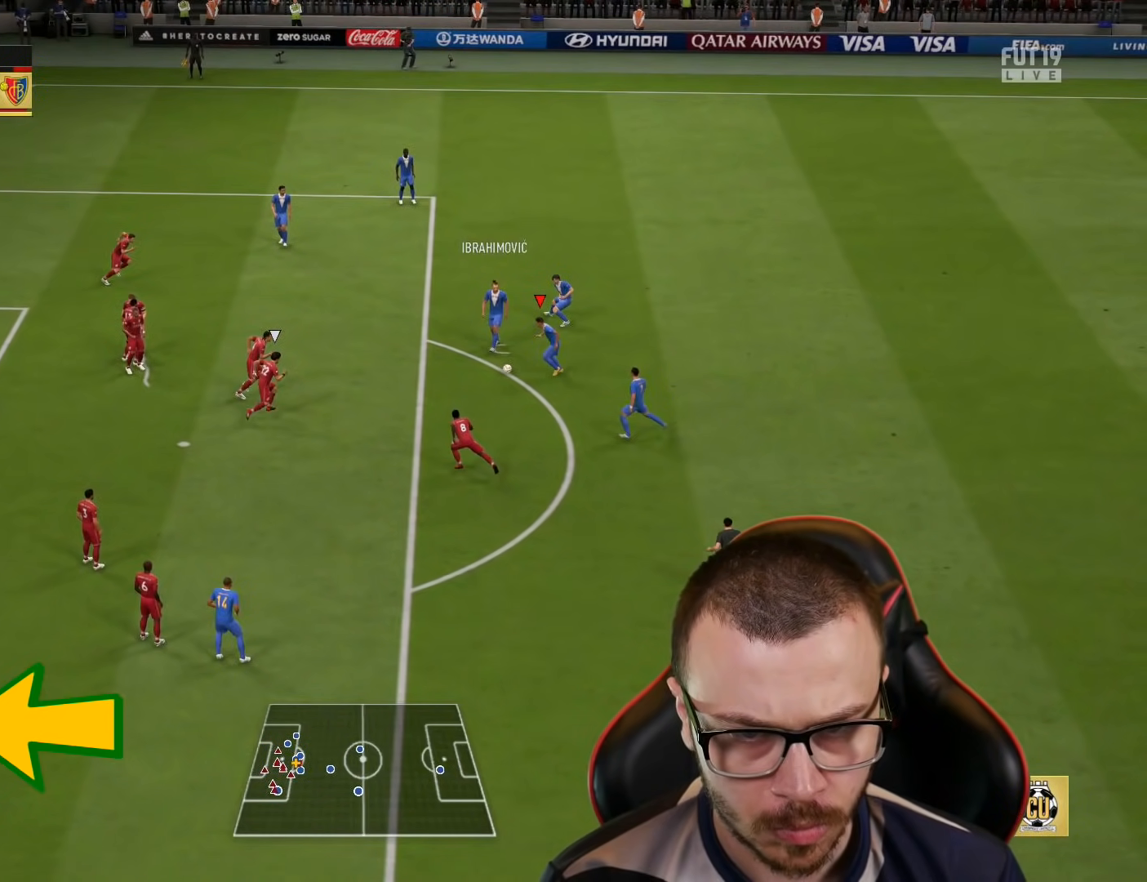
{"buttons": ["CIRCLE", "L1", "R1"], "left_stick": "left", "right_stick": "center", "events": []}
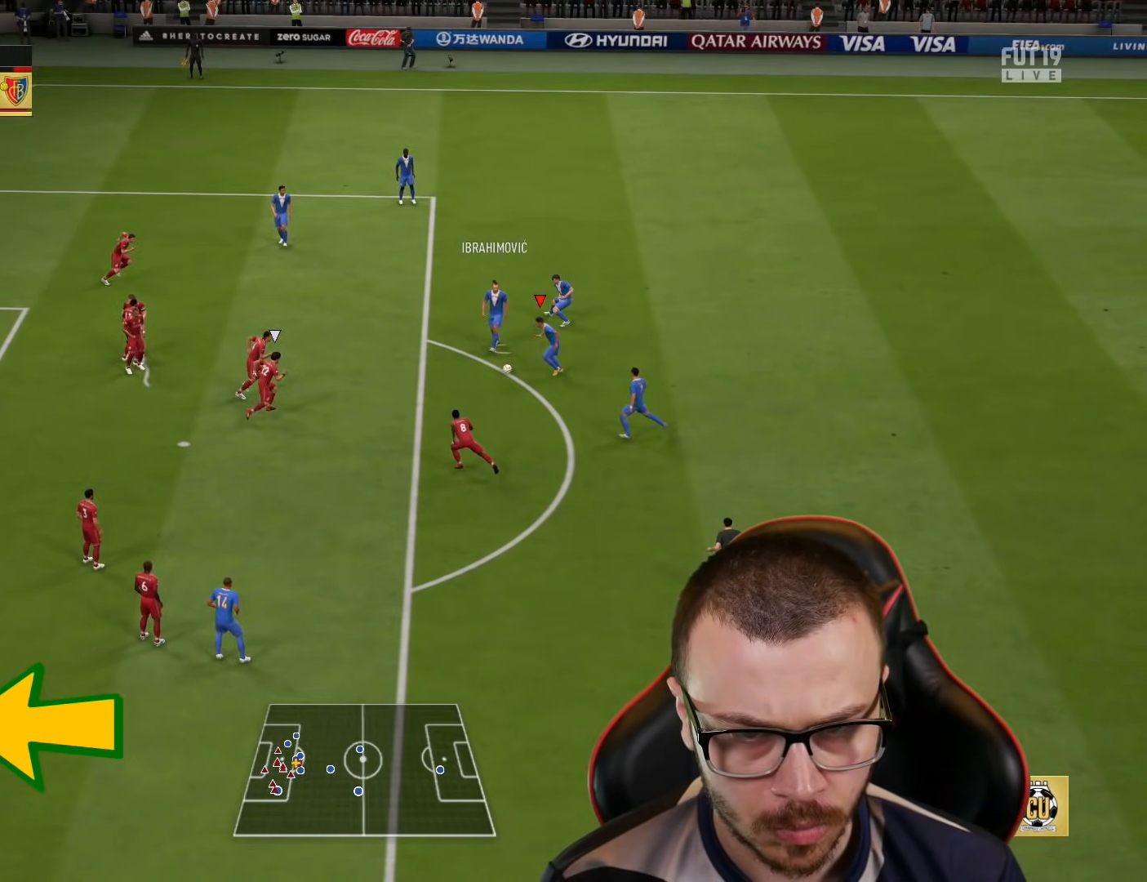
{"buttons": ["CIRCLE", "L1", "R1"], "left_stick": "left", "right_stick": "center", "events": []}
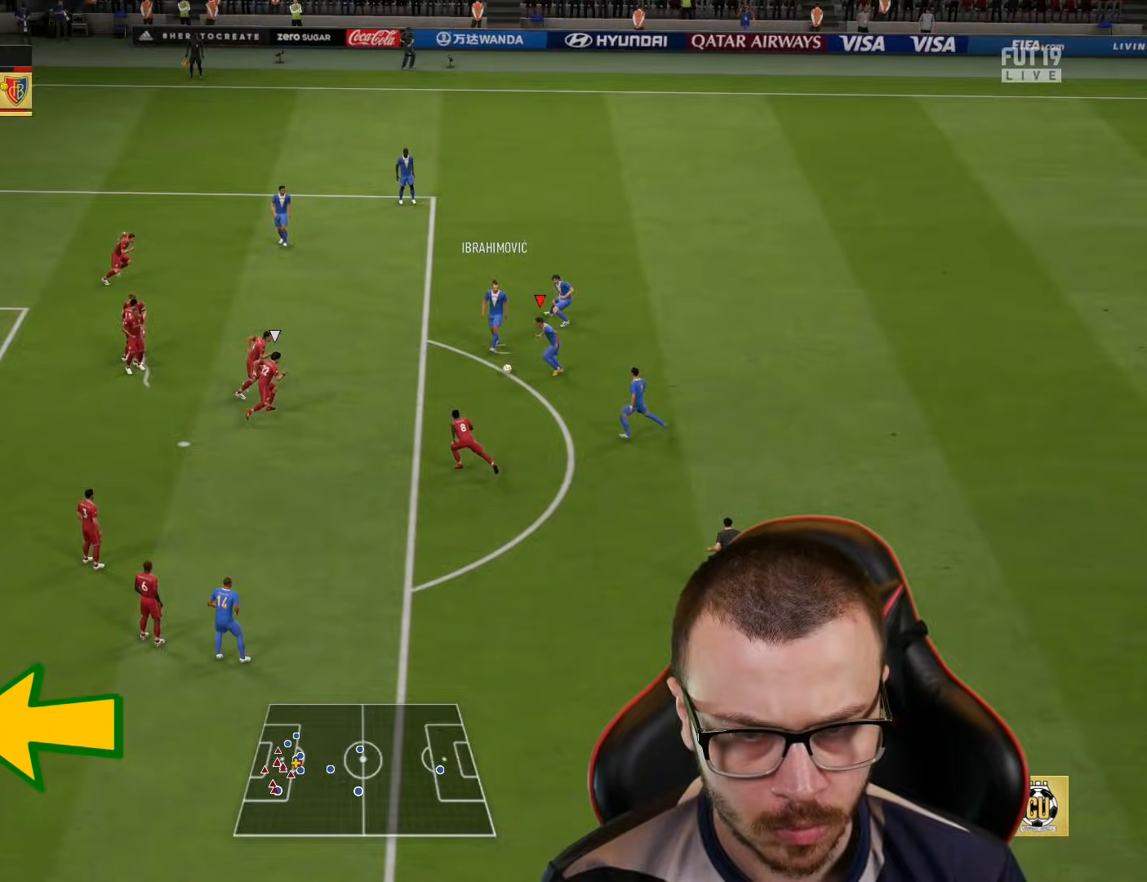
{"buttons": ["CIRCLE", "L1", "R1", "L3"], "left_stick": "left", "right_stick": "center", "events": [[300, "L3", "down"]]}
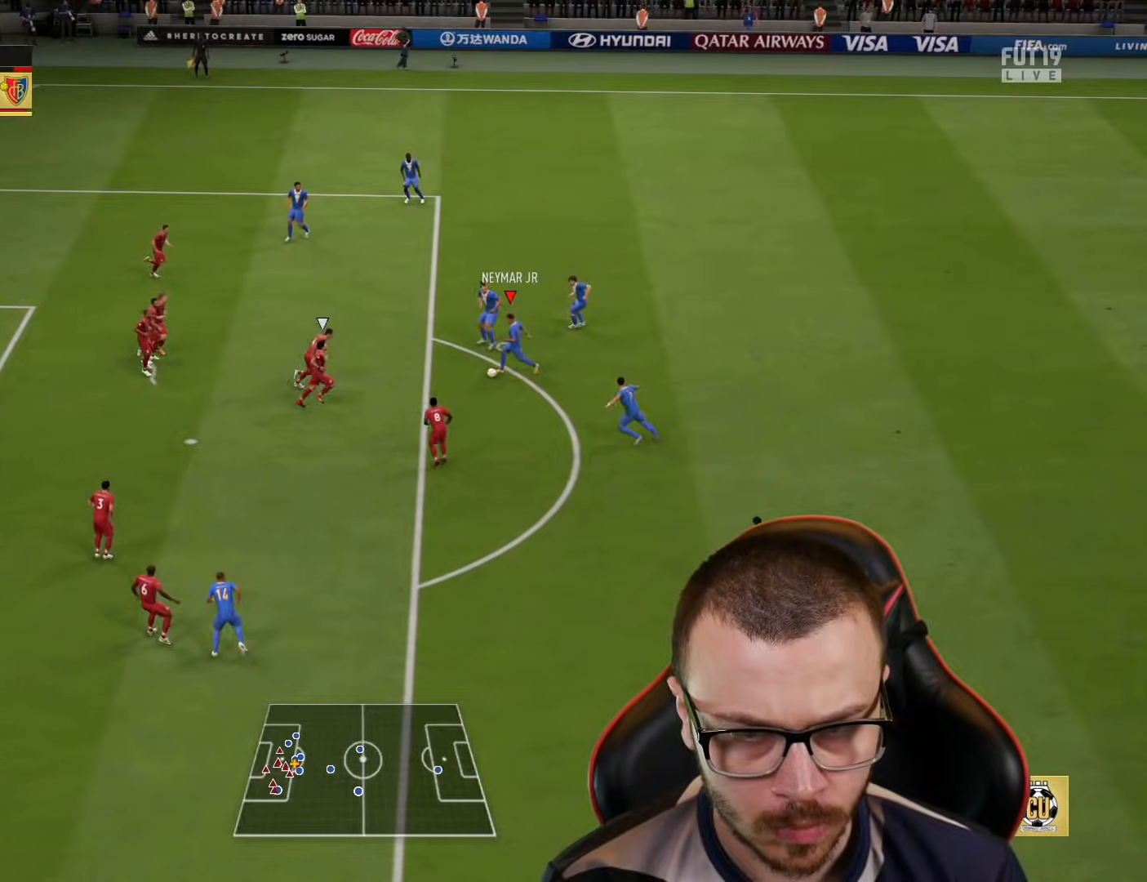
{"buttons": [], "left_stick": "left", "right_stick": "center", "events": [[17, "CIRCLE", "up"], [417, "L1", "up"], [434, "L3", "up"], [434, "R1", "up"]]}
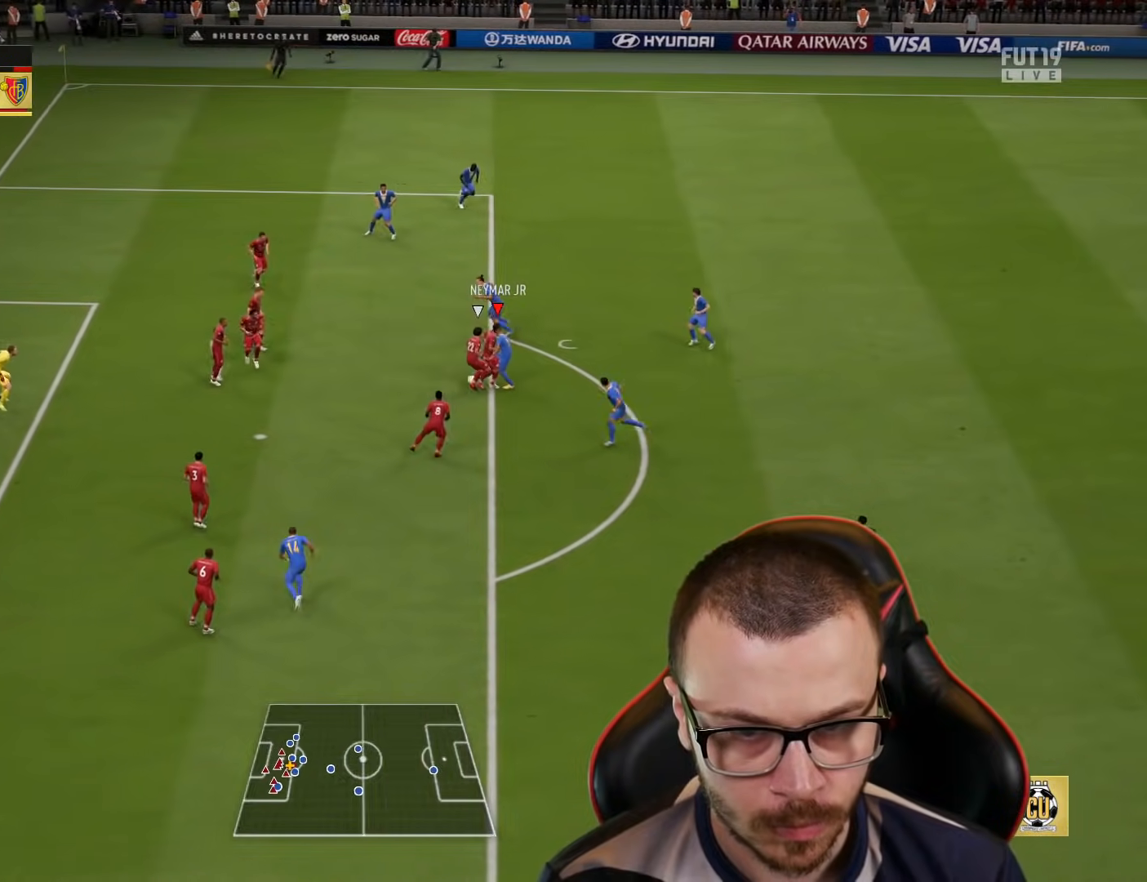
{"buttons": [], "left_stick": "up-left", "right_stick": "center", "events": [[450, "left_stick", "up-left"]]}
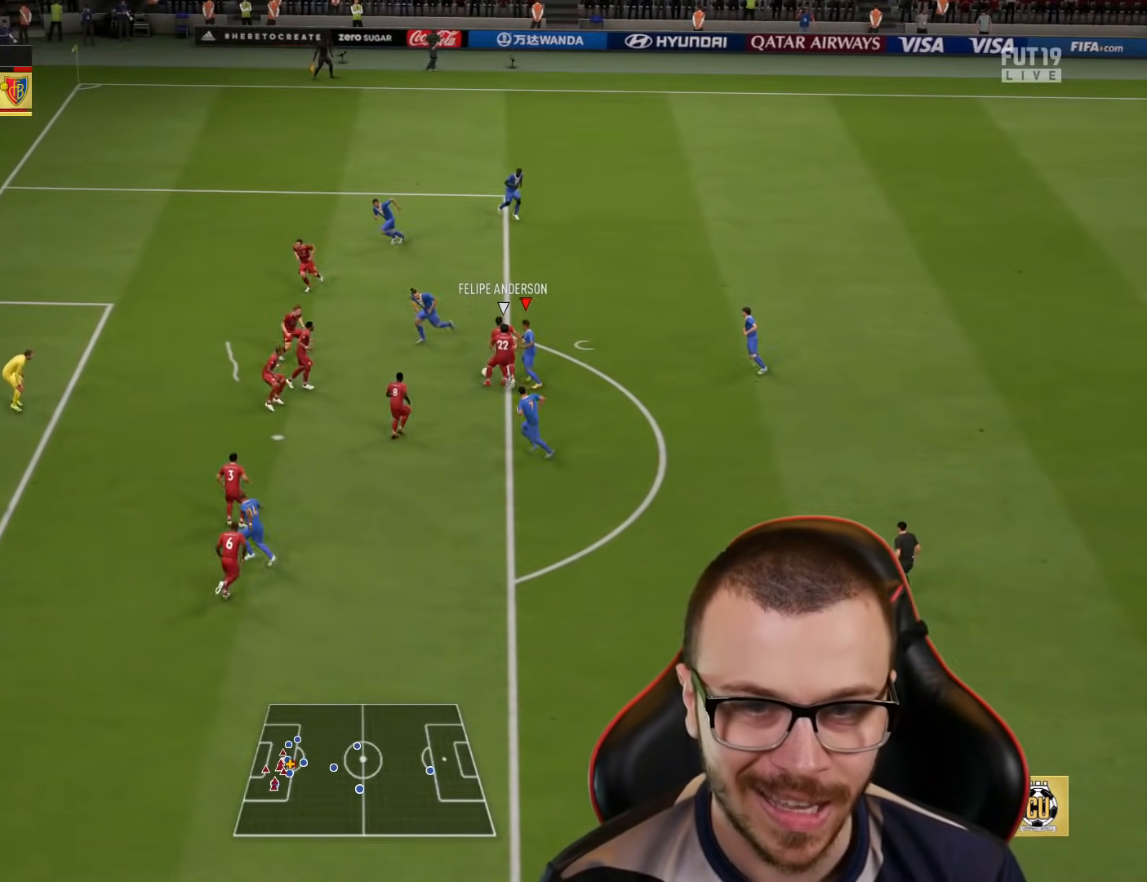
{"buttons": ["R2"], "left_stick": "up", "right_stick": "center", "events": [[34, "R2", "down"], [100, "left_stick", "up"]]}
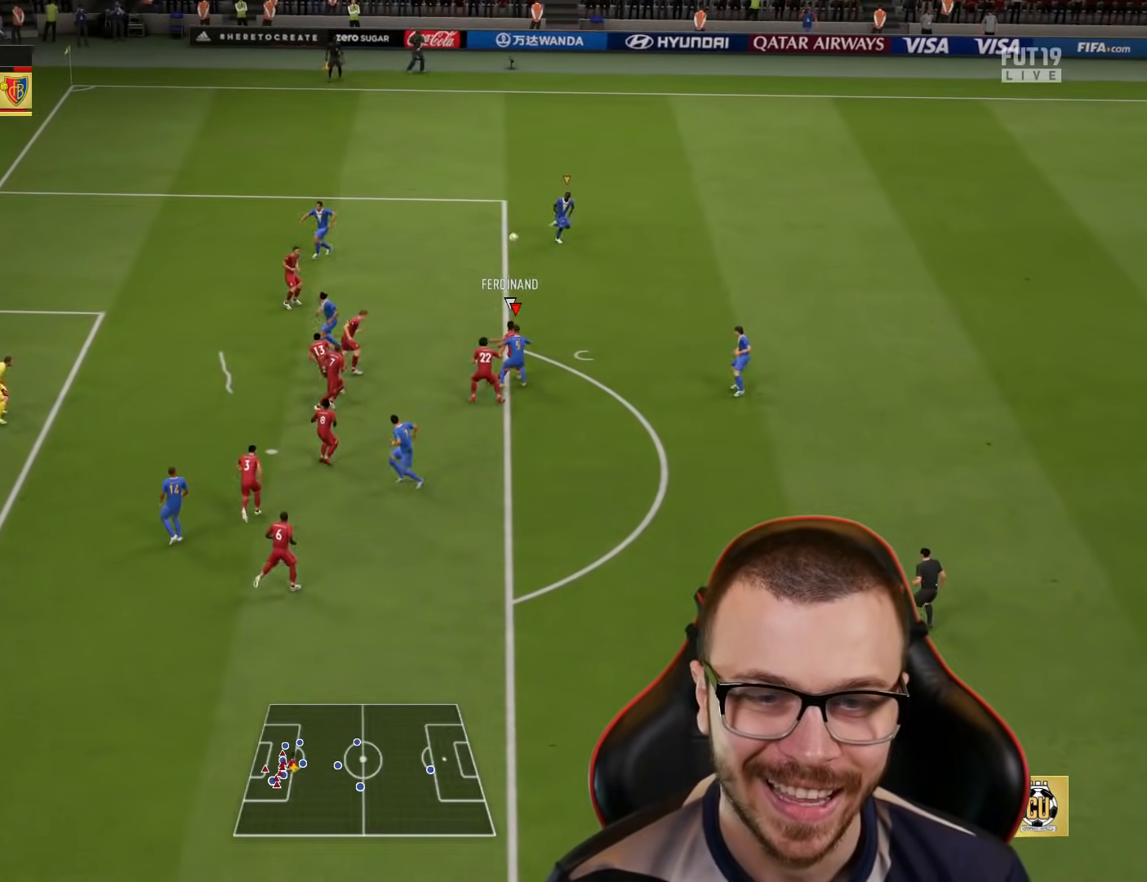
{"buttons": [], "left_stick": "center", "right_stick": "center", "events": [[116, "R2", "up"], [183, "left_stick", "center"]]}
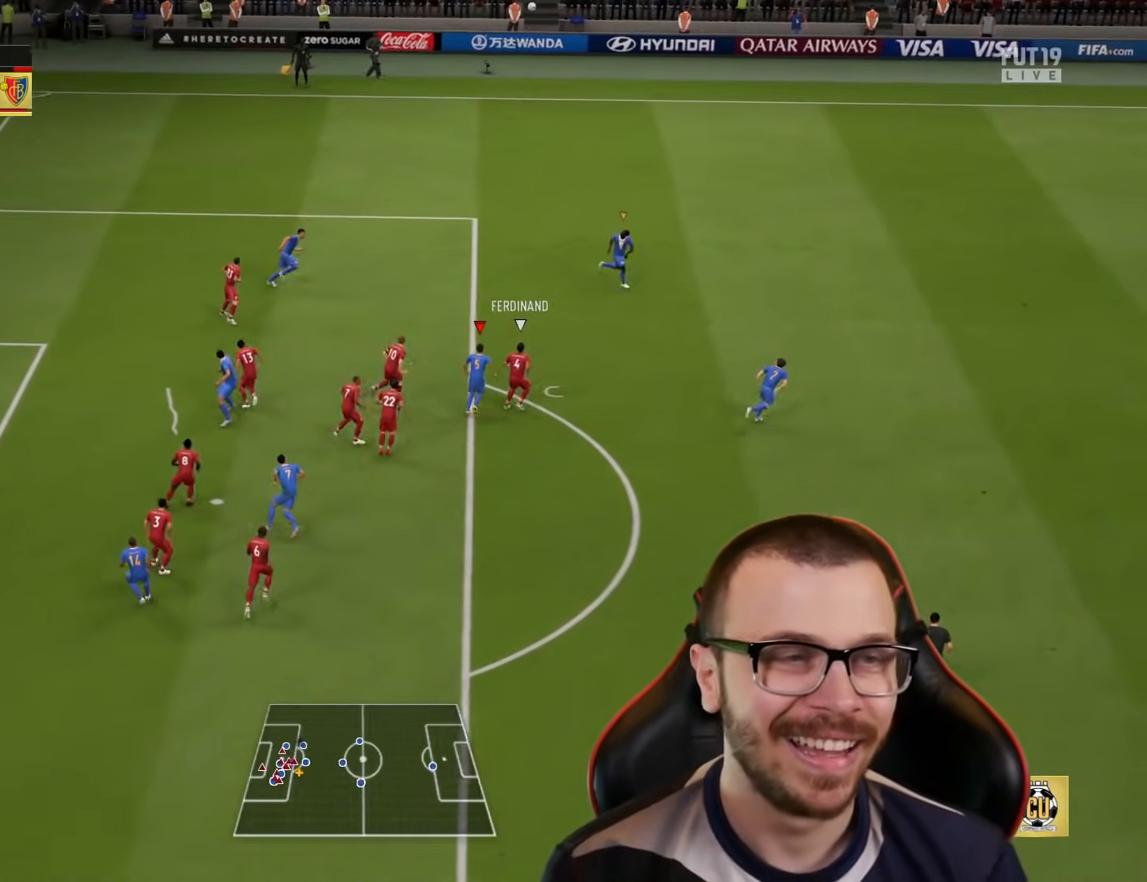
{"buttons": [], "left_stick": "center", "right_stick": "center", "events": []}
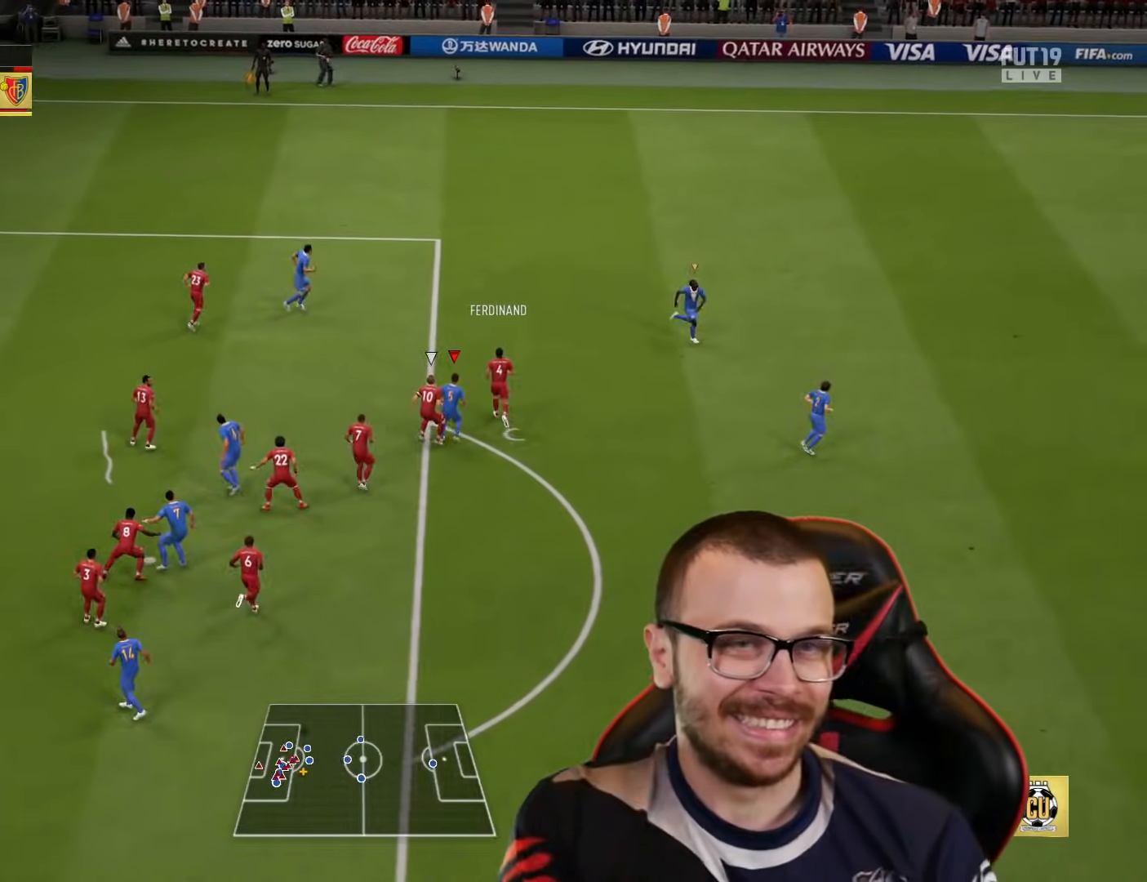
{"buttons": [], "left_stick": "down-left", "right_stick": "center", "events": [[33, "left_stick", "up-left"], [250, "CROSS", "down"], [267, "left_stick", "down-left"], [400, "CROSS", "up"]]}
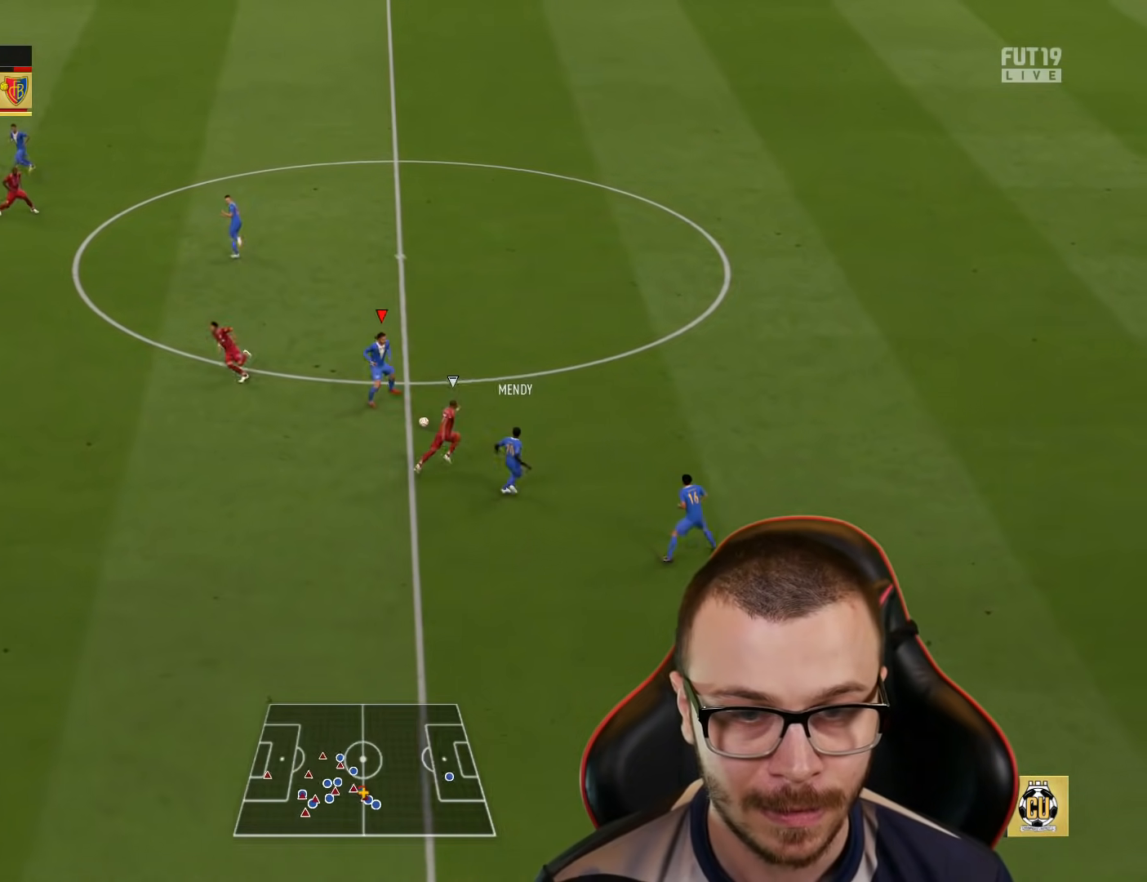
{"buttons": [], "left_stick": "center", "right_stick": "center", "events": [[434, "left_stick", "center"]]}
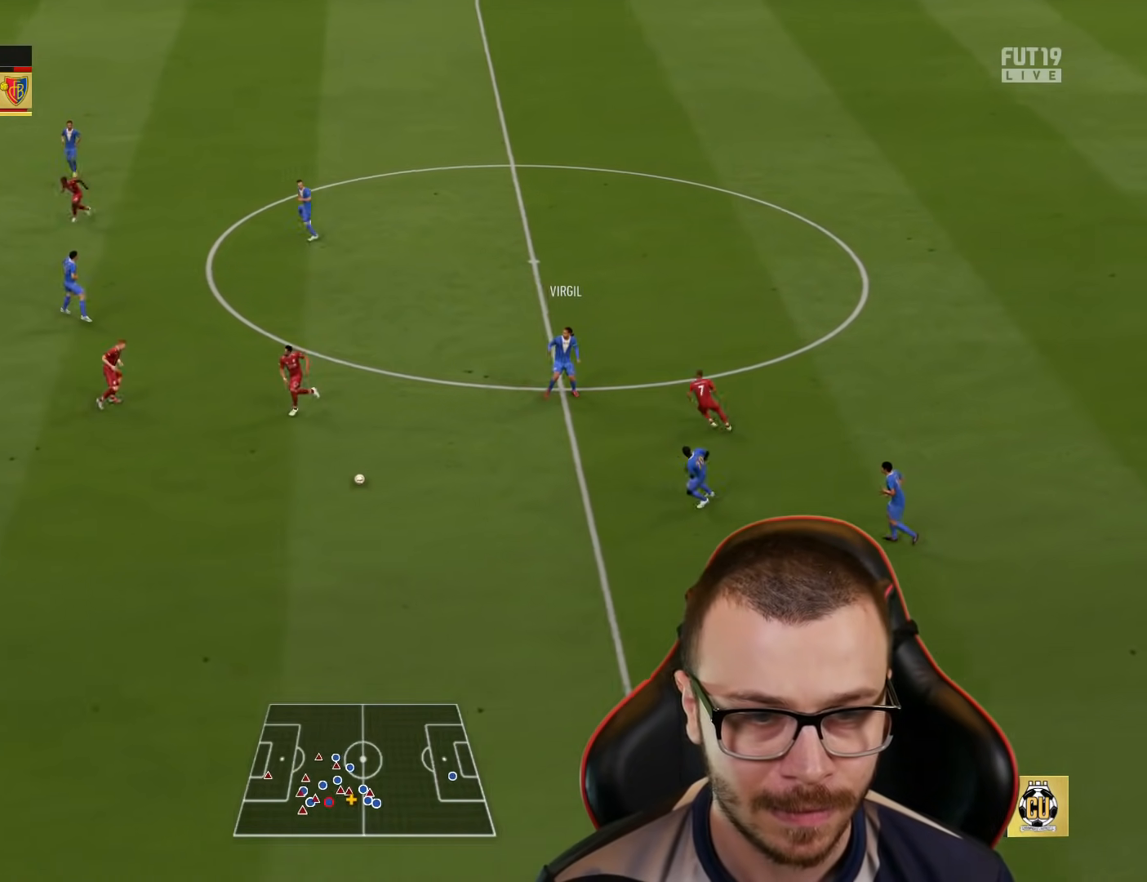
{"buttons": [], "left_stick": "up-left", "right_stick": "center", "events": [[83, "left_stick", "up-left"]]}
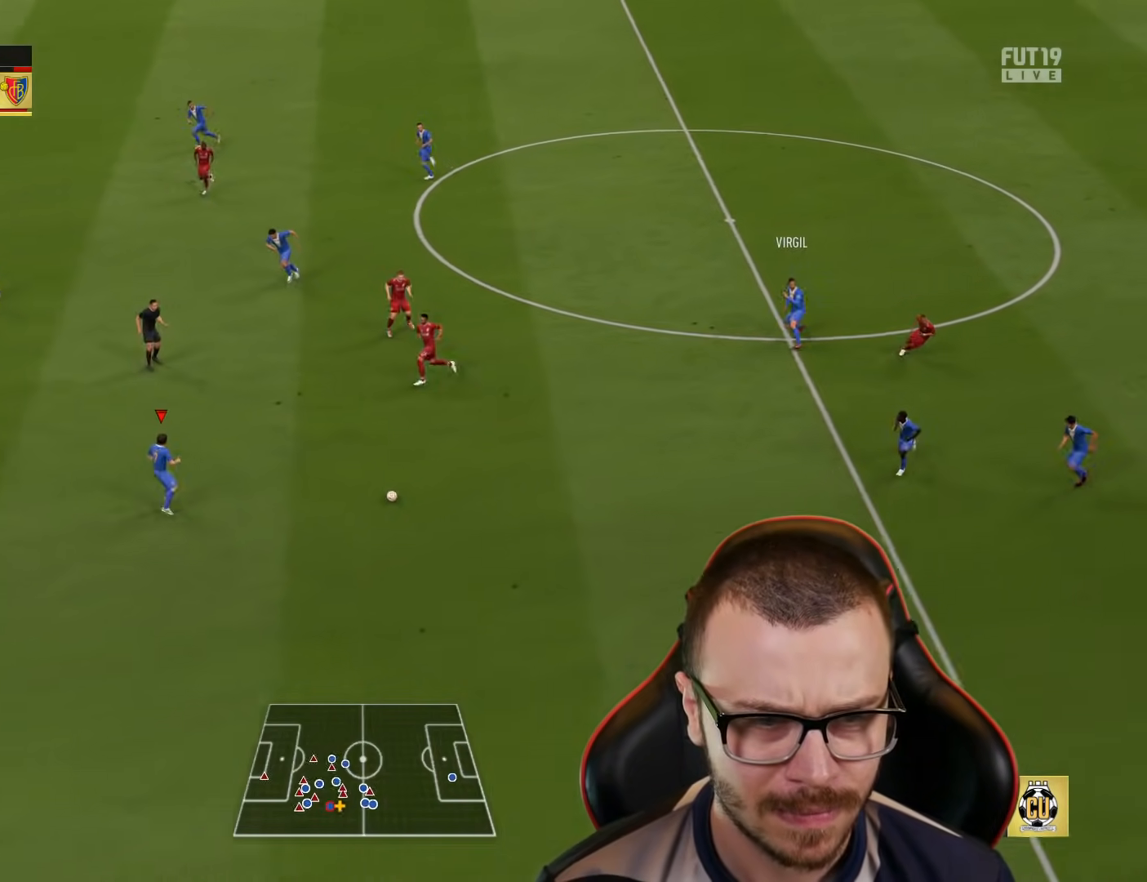
{"buttons": ["CROSS"], "left_stick": "up-left", "right_stick": "center", "events": [[367, "CROSS", "down"]]}
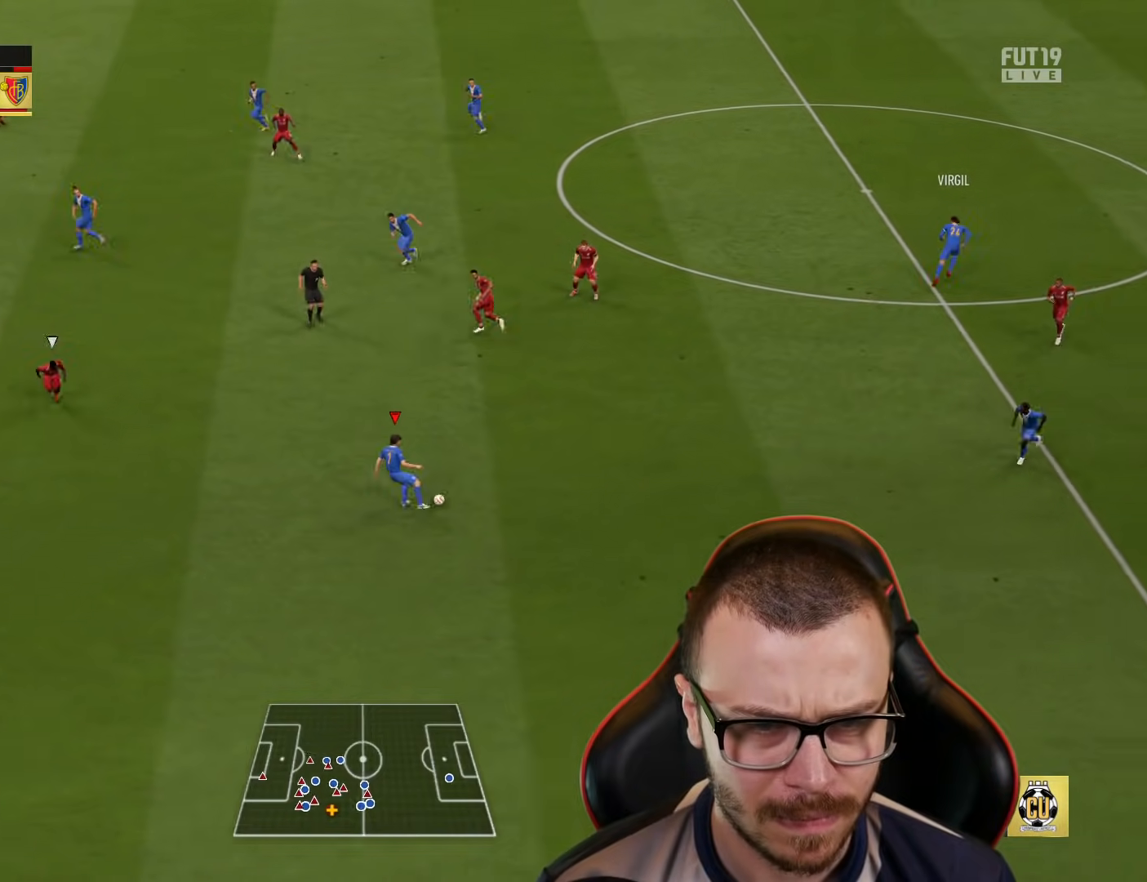
{"buttons": [], "left_stick": "up-left", "right_stick": "center", "events": [[83, "CROSS", "up"]]}
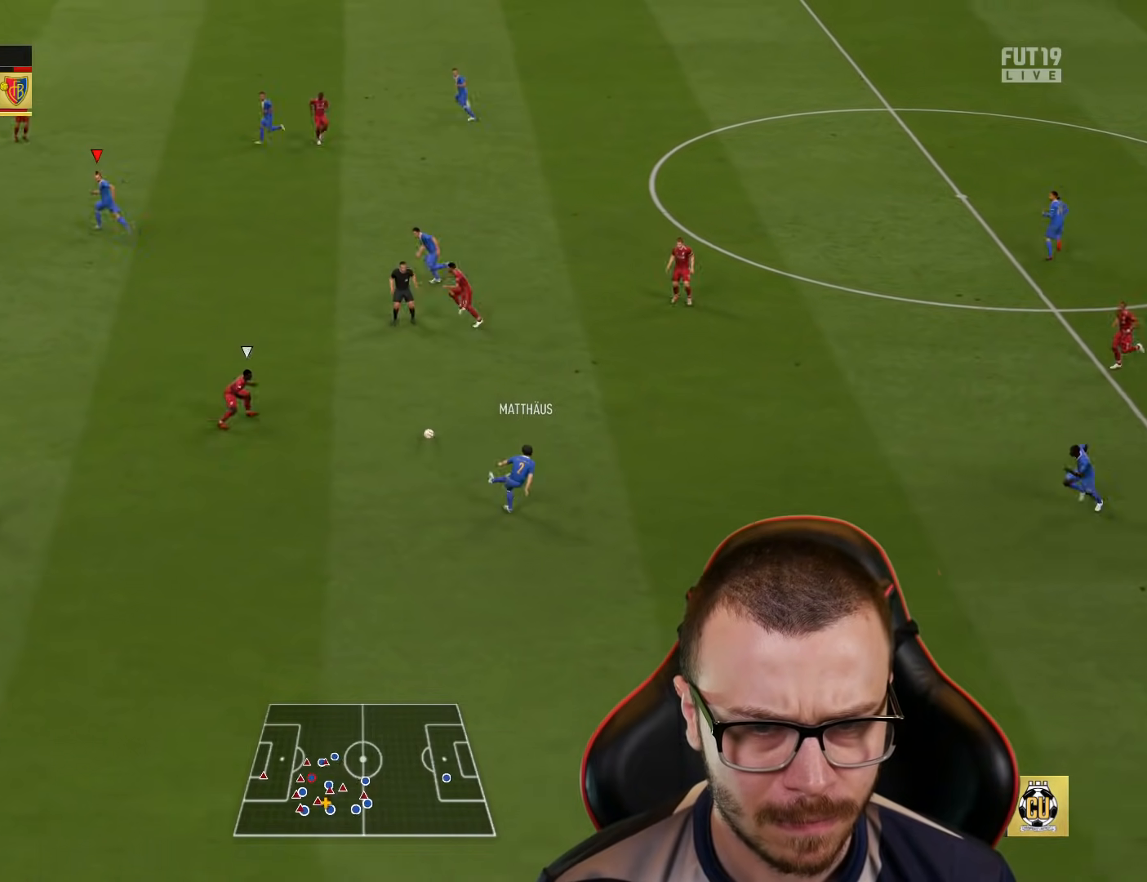
{"buttons": [], "left_stick": "down-left", "right_stick": "center", "events": [[317, "left_stick", "down"], [467, "left_stick", "down-left"]]}
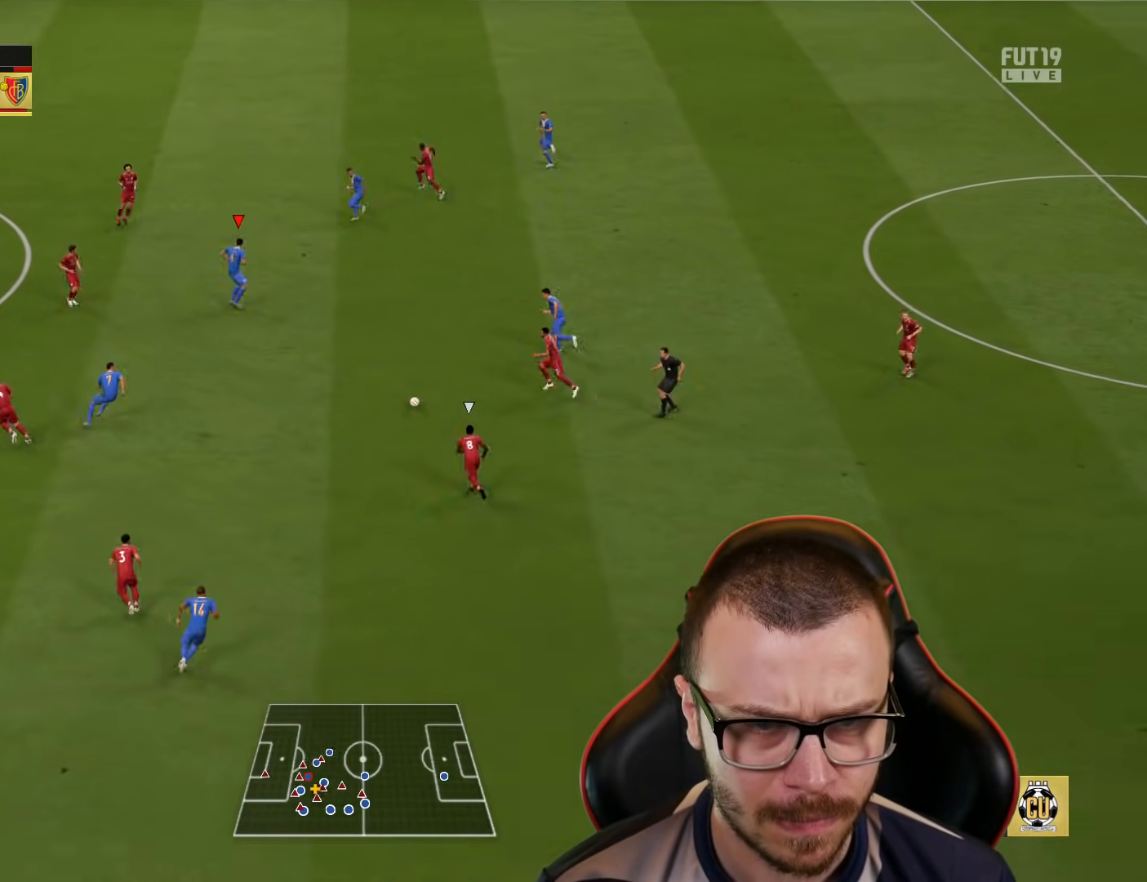
{"buttons": ["L2"], "left_stick": "right", "right_stick": "center", "events": [[50, "L1", "down"], [66, "CROSS", "down"], [166, "CROSS", "up"], [367, "L1", "up"], [450, "L2", "down"], [450, "left_stick", "down-right"], [500, "left_stick", "right"]]}
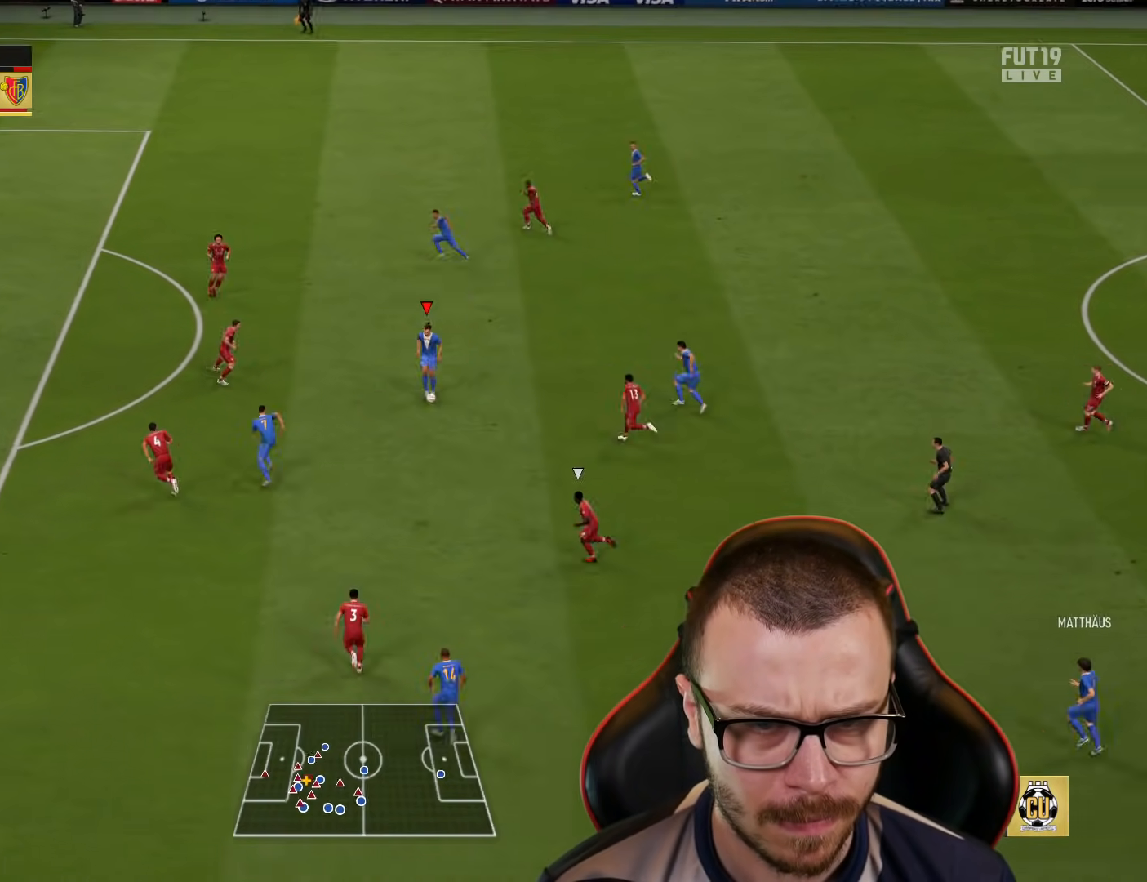
{"buttons": ["CROSS", "R2"], "left_stick": "up", "right_stick": "center", "events": [[167, "left_stick", "up-right"], [451, "L2", "up"], [451, "left_stick", "up"], [484, "CROSS", "down"], [484, "R2", "down"]]}
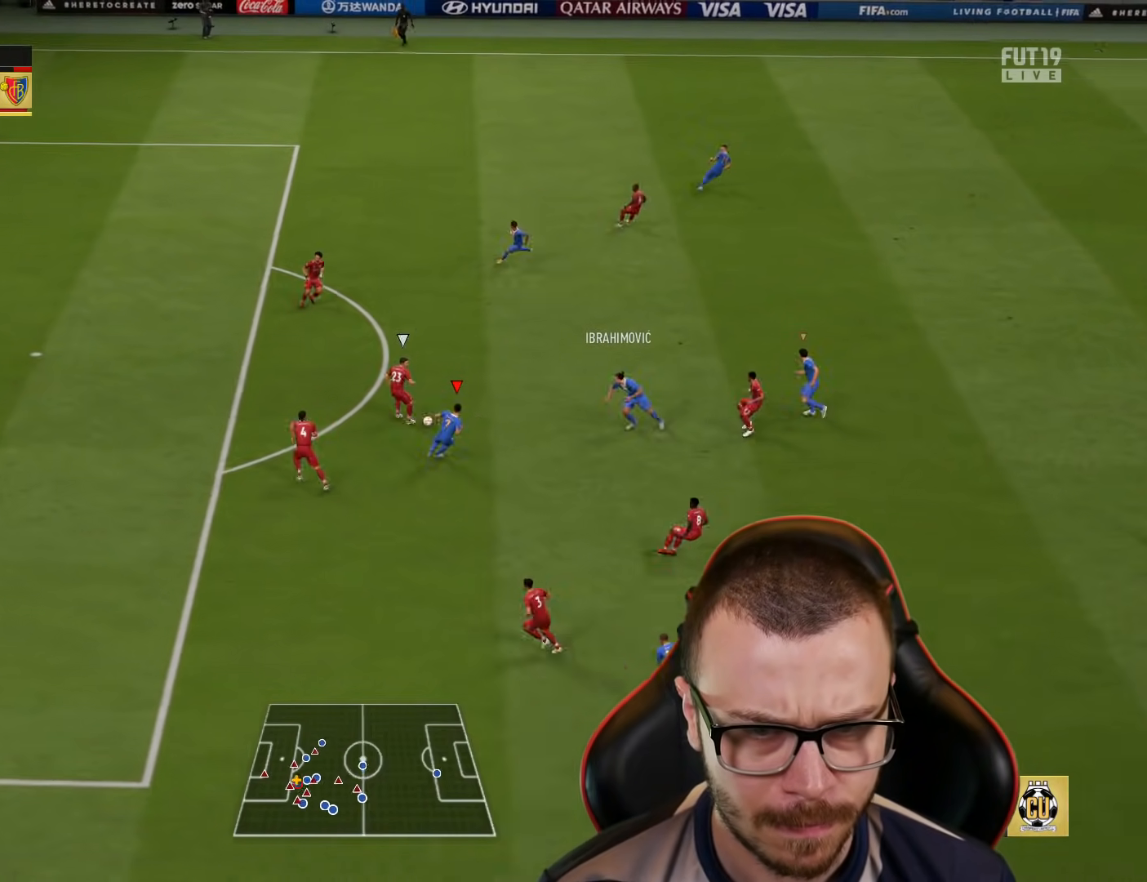
{"buttons": ["R2"], "left_stick": "up-left", "right_stick": "center", "events": [[83, "CROSS", "up"], [100, "left_stick", "up-left"], [333, "left_stick", "left"], [367, "right_stick", "up"], [450, "left_stick", "up-left"], [483, "right_stick", "center"]]}
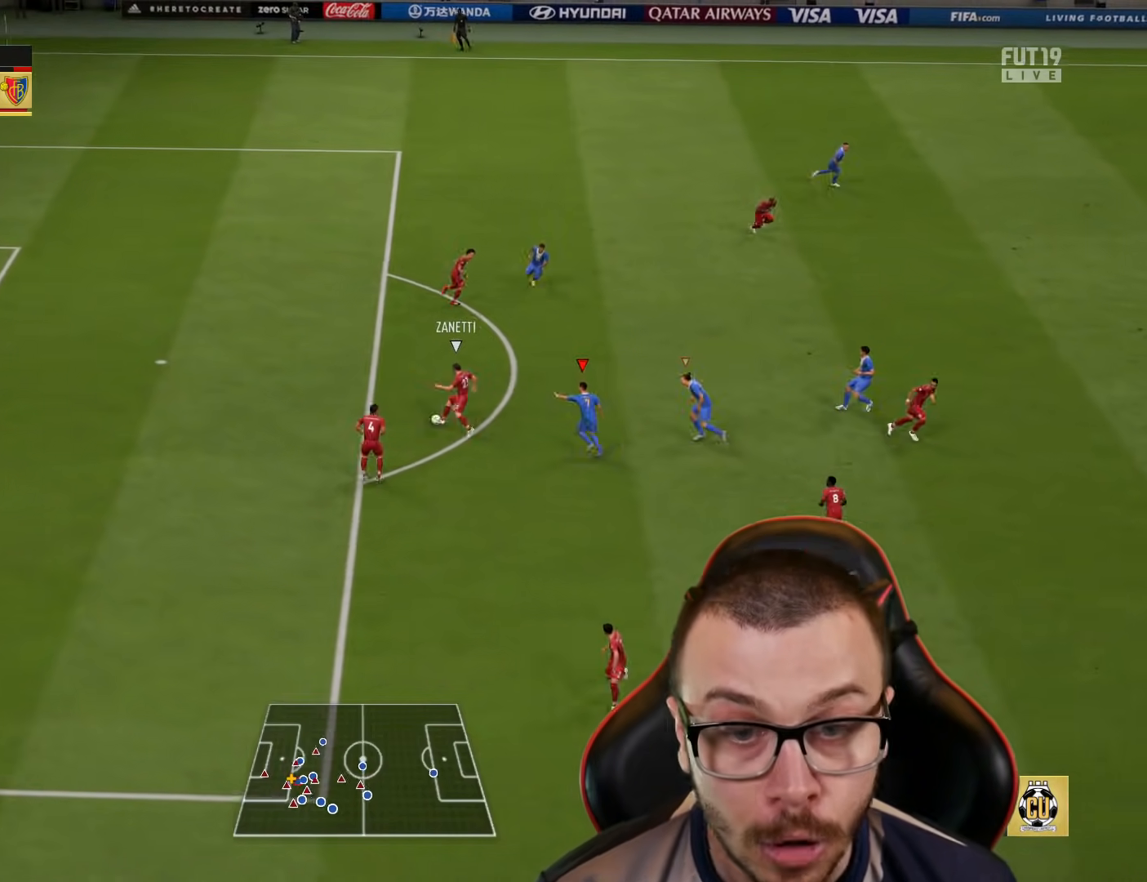
{"buttons": ["L1", "R1", "R2"], "left_stick": "up-left", "right_stick": "center", "events": [[50, "R1", "down"], [434, "L1", "down"]]}
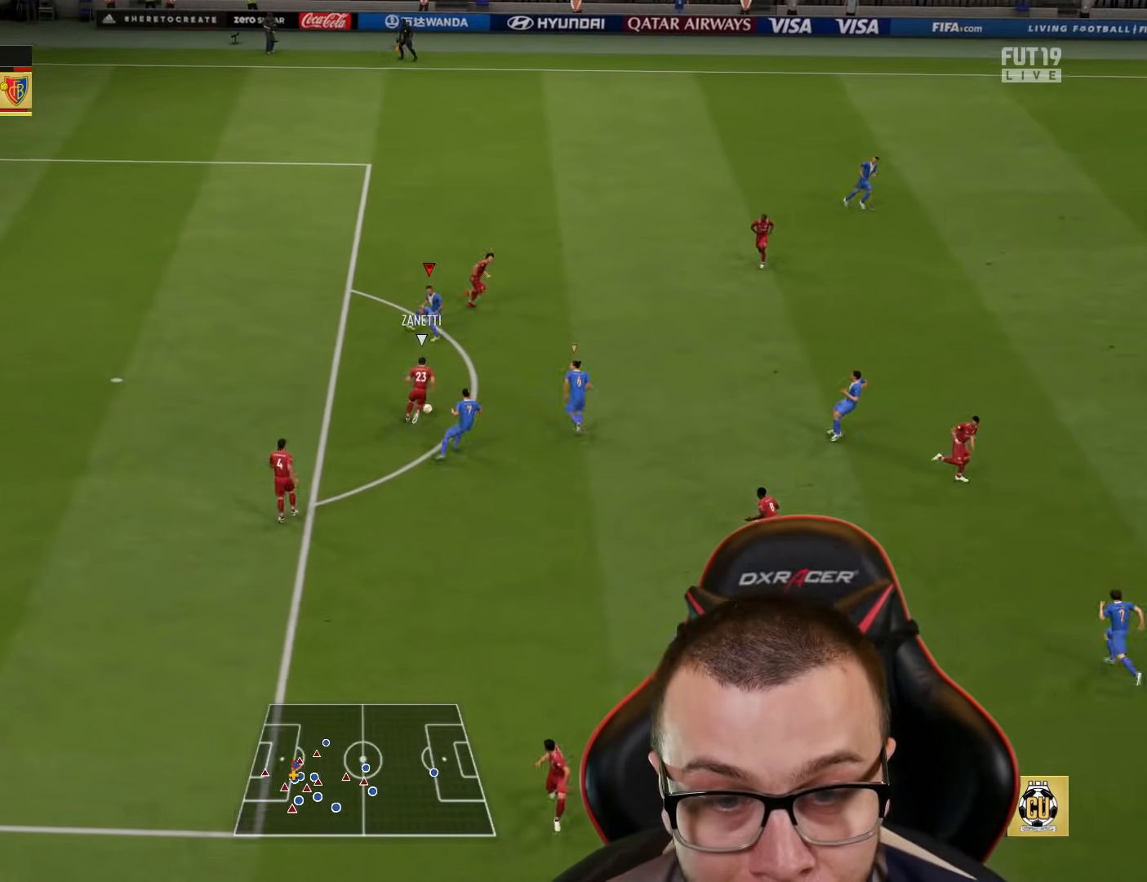
{"buttons": ["R1", "R2"], "left_stick": "up-left", "right_stick": "center", "events": [[50, "L1", "up"]]}
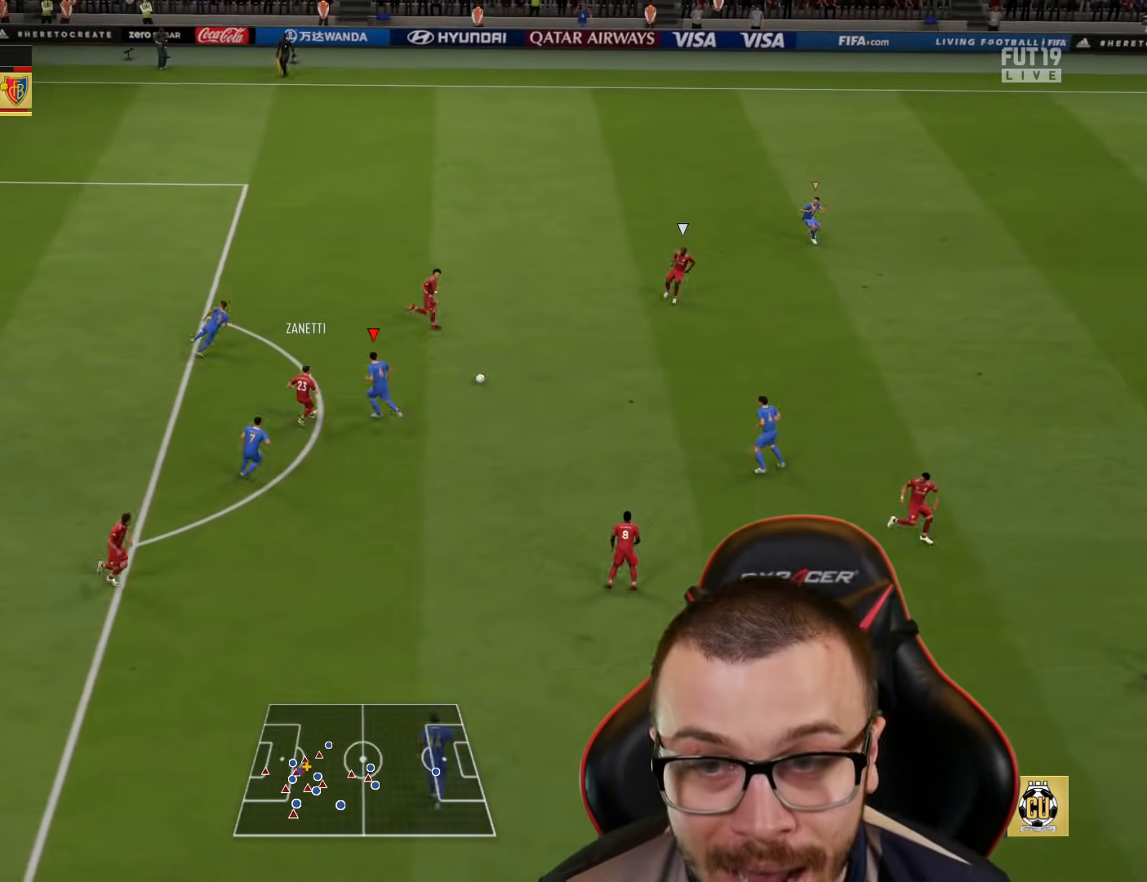
{"buttons": ["R1", "R2"], "left_stick": "down-right", "right_stick": "center", "events": [[50, "left_stick", "down-left"], [134, "L1", "down"], [150, "left_stick", "down"], [250, "L1", "up"], [267, "left_stick", "down-right"]]}
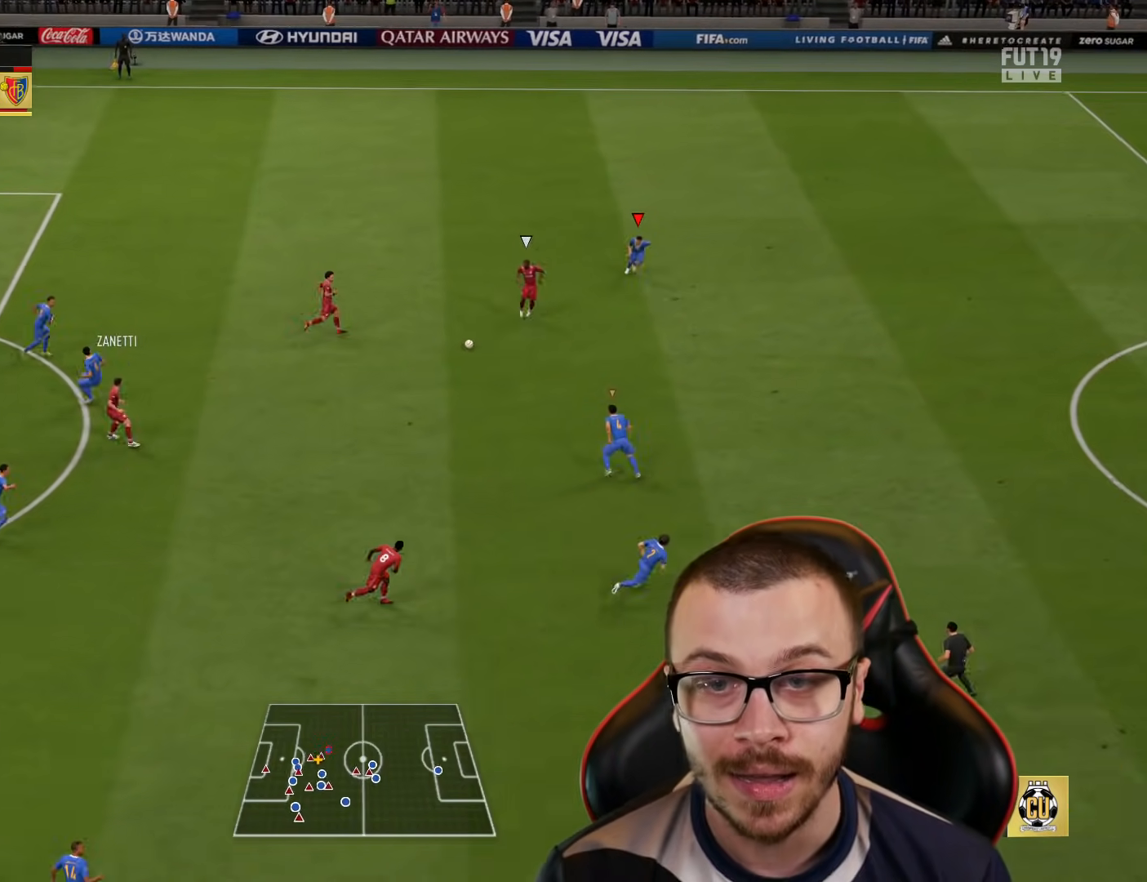
{"buttons": ["L1", "R1", "R2"], "left_stick": "up-left", "right_stick": "center", "events": [[50, "left_stick", "right"], [417, "L1", "down"], [467, "left_stick", "up-left"]]}
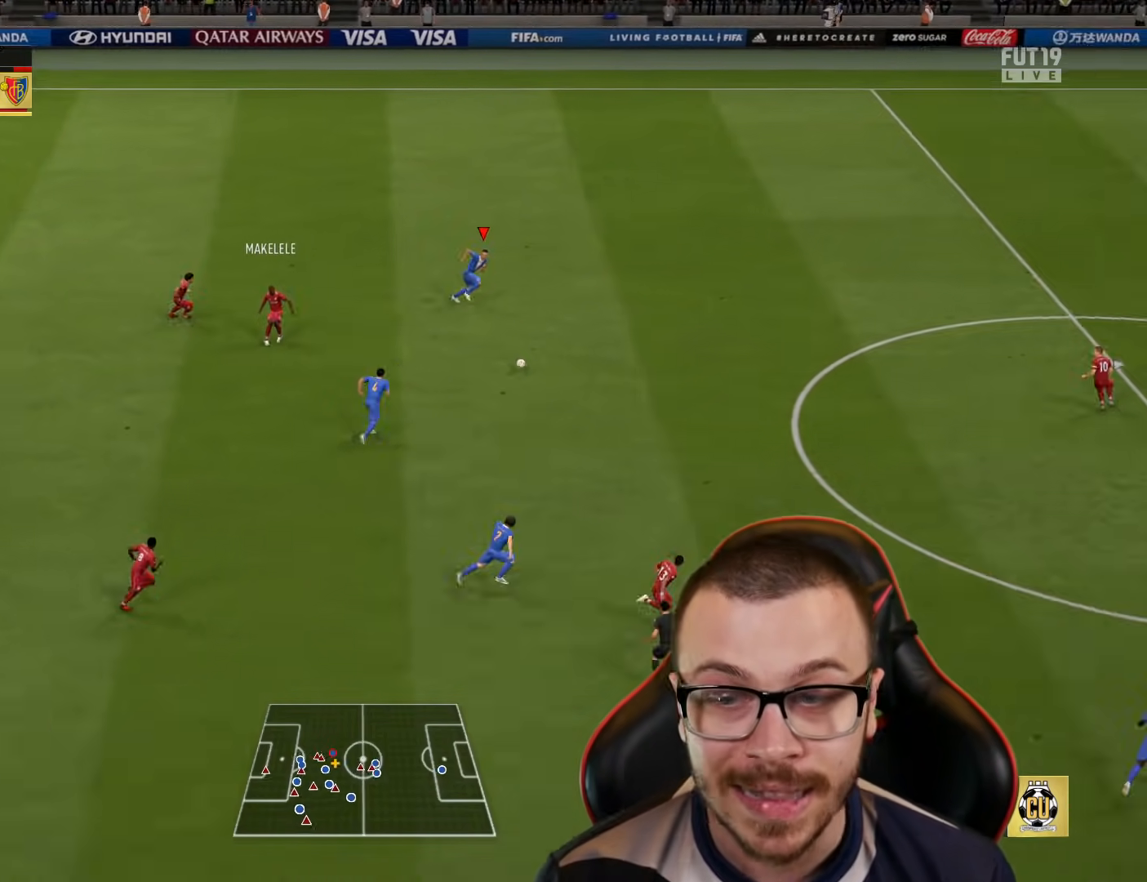
{"buttons": ["R2"], "left_stick": "down-left", "right_stick": "center", "events": [[50, "left_stick", "left"], [84, "L1", "up"], [200, "left_stick", "down-left"], [234, "R1", "up"]]}
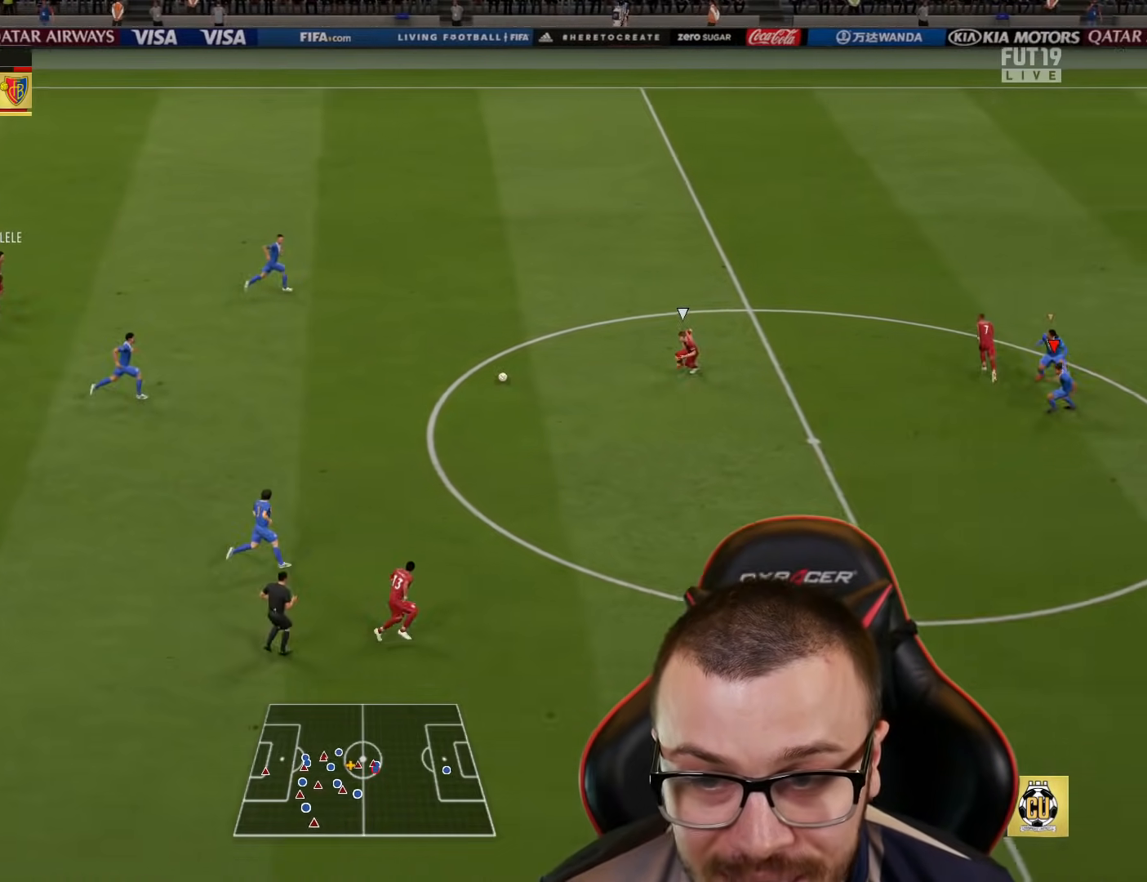
{"buttons": ["R2"], "left_stick": "up-left", "right_stick": "center", "events": [[233, "right_stick", "down"], [283, "left_stick", "up-left"], [333, "right_stick", "center"]]}